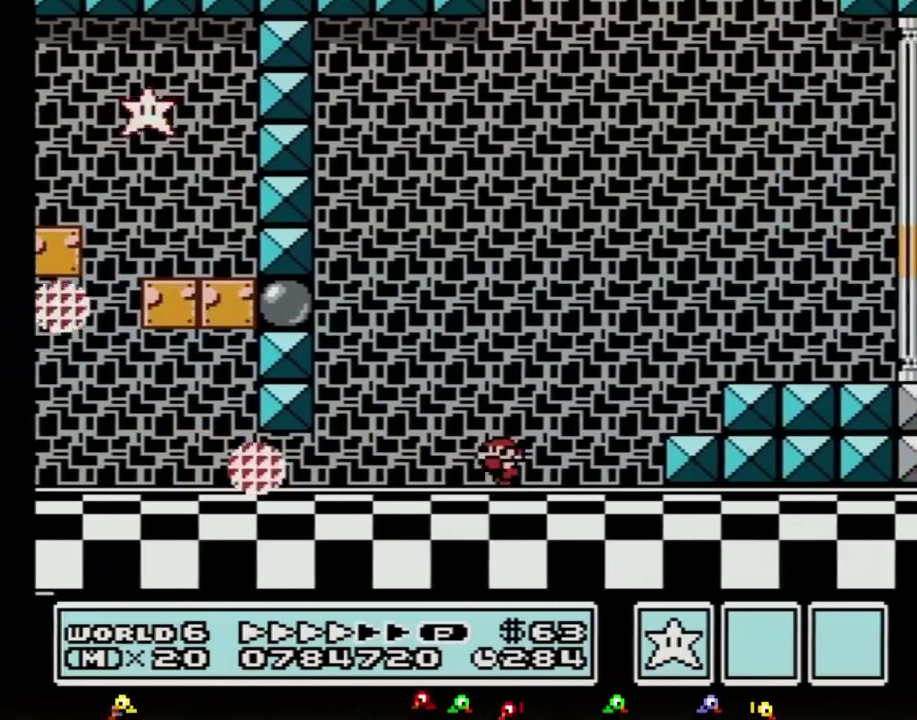
Gameplay with a controller (Nintendo layout); each line is a JSON object with the inputs held at the frame after it. "events" lists button and stick changes between this image and that frame as [ms after this image, input, new state], when the widget could be followed in between. Not read: L3 R3.
{"buttons": ["B", "DPAD_LEFT"], "events": [[167, "DPAD_LEFT", "up"], [233, "DPAD_LEFT", "down"]]}
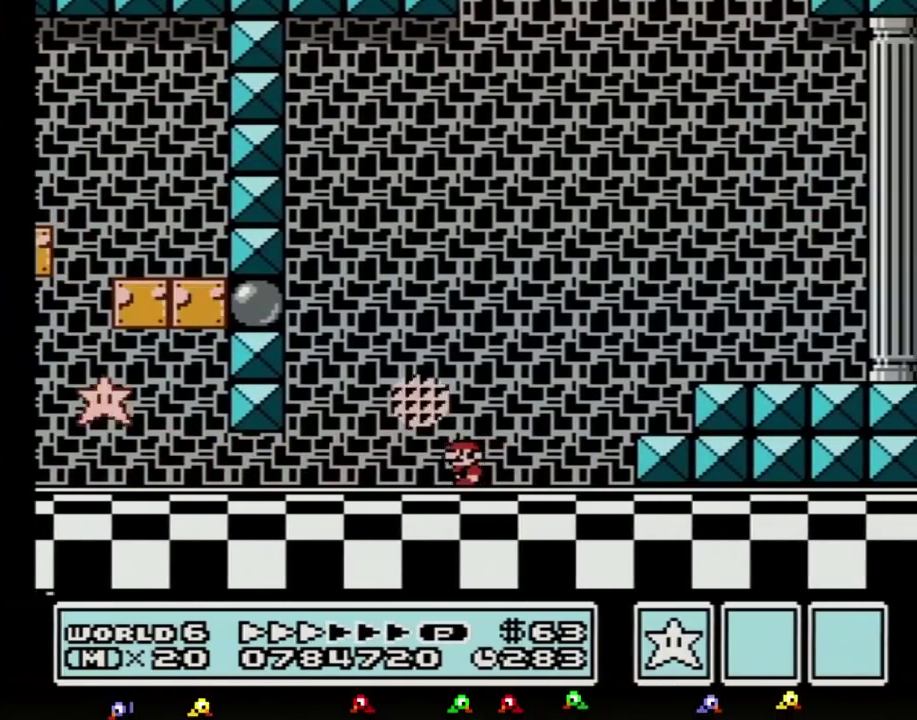
{"buttons": ["B", "DPAD_LEFT"], "events": []}
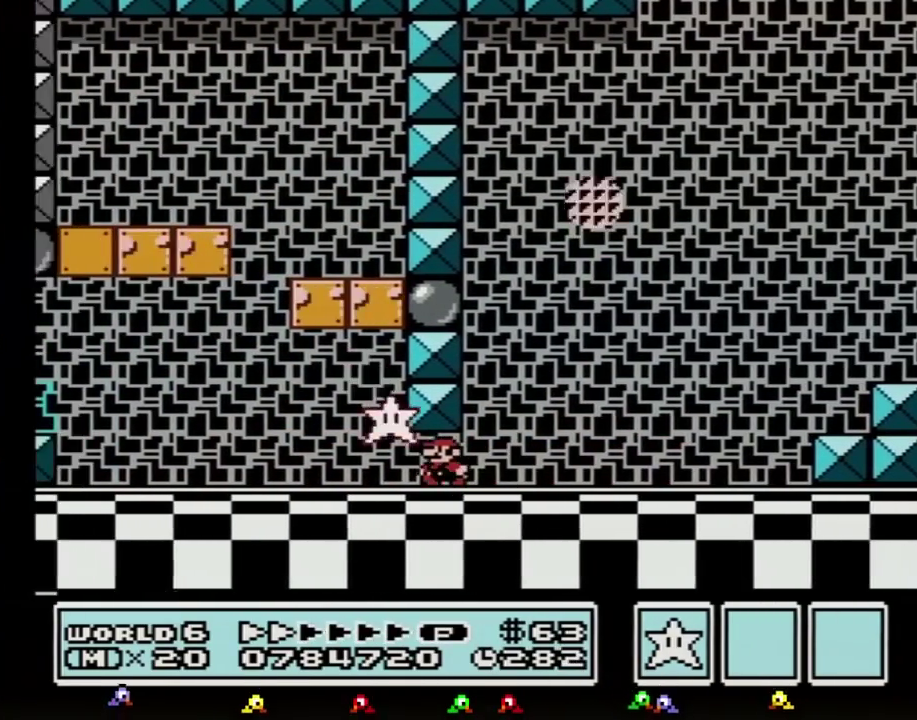
{"buttons": ["B", "DPAD_RIGHT"], "events": [[200, "DPAD_LEFT", "up"], [233, "DPAD_RIGHT", "down"]]}
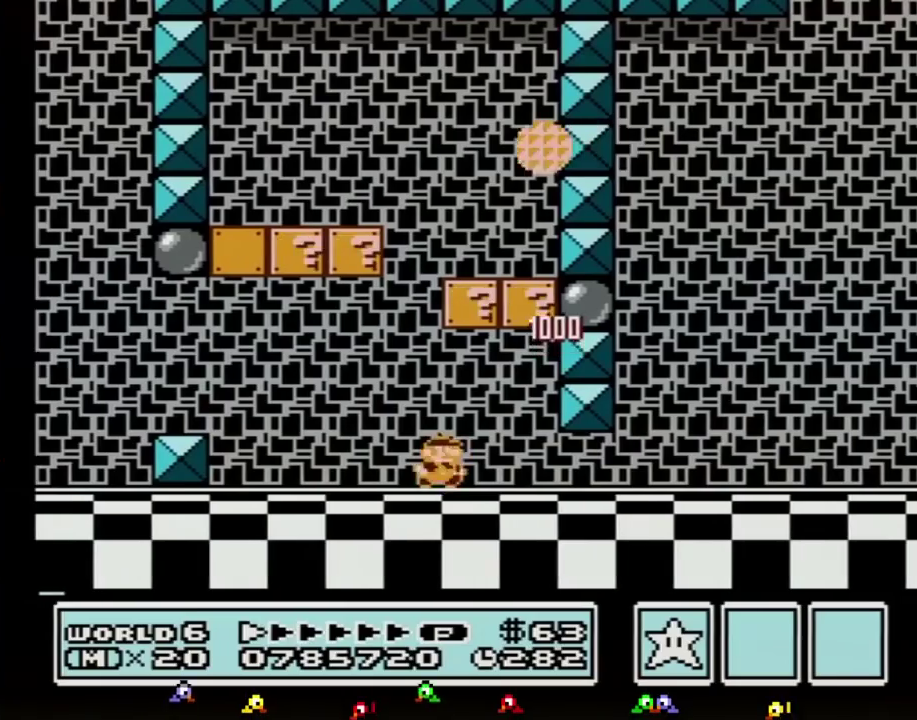
{"buttons": ["B", "DPAD_RIGHT"], "events": []}
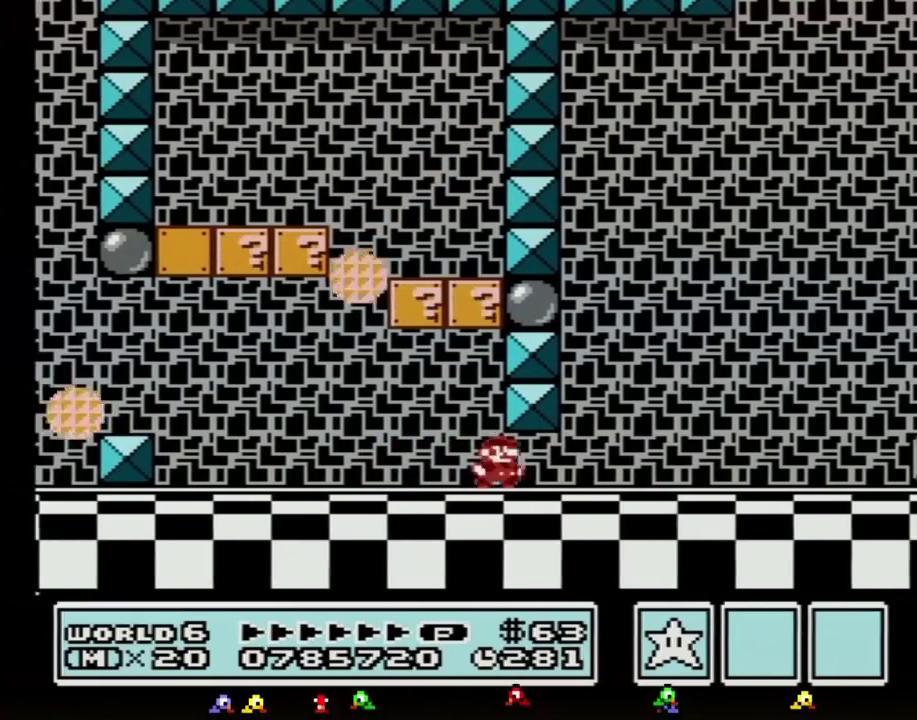
{"buttons": ["B", "DPAD_RIGHT"], "events": []}
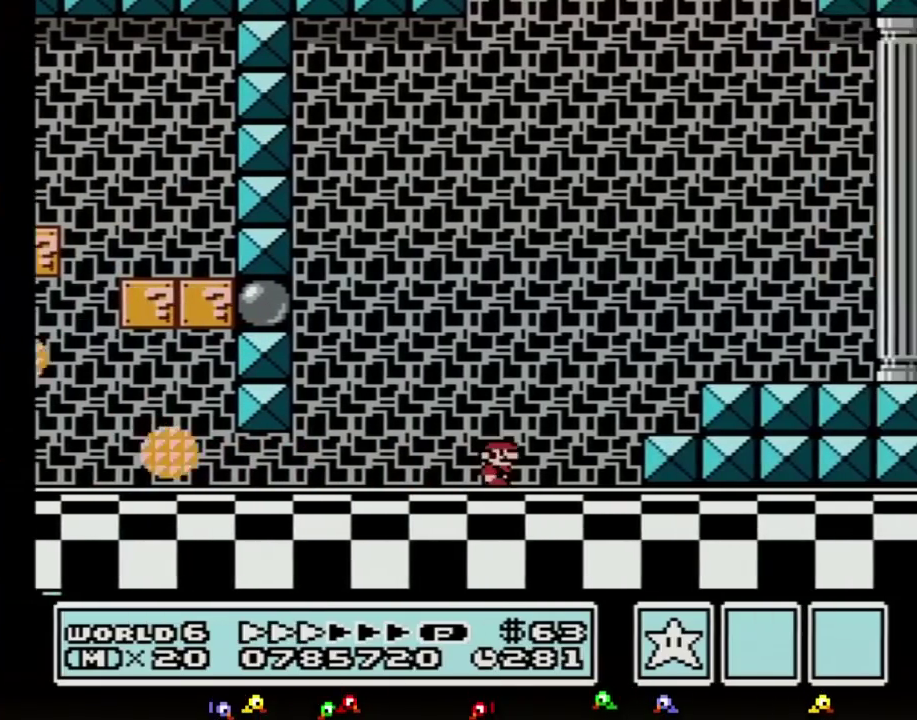
{"buttons": ["B", "DPAD_RIGHT"], "events": [[200, "A", "down"], [267, "A", "up"]]}
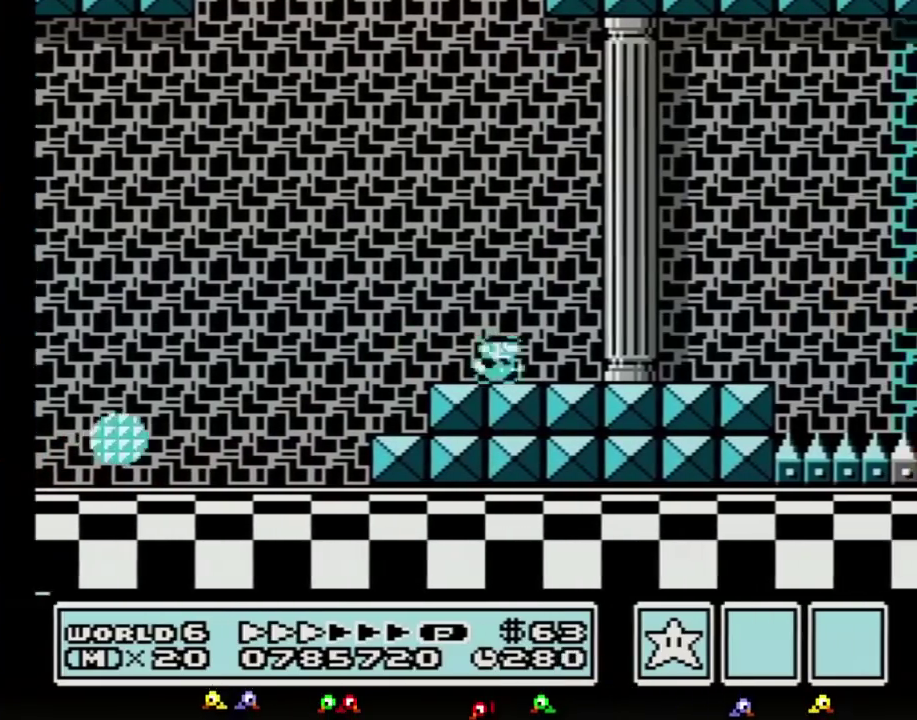
{"buttons": ["B", "DPAD_RIGHT"], "events": []}
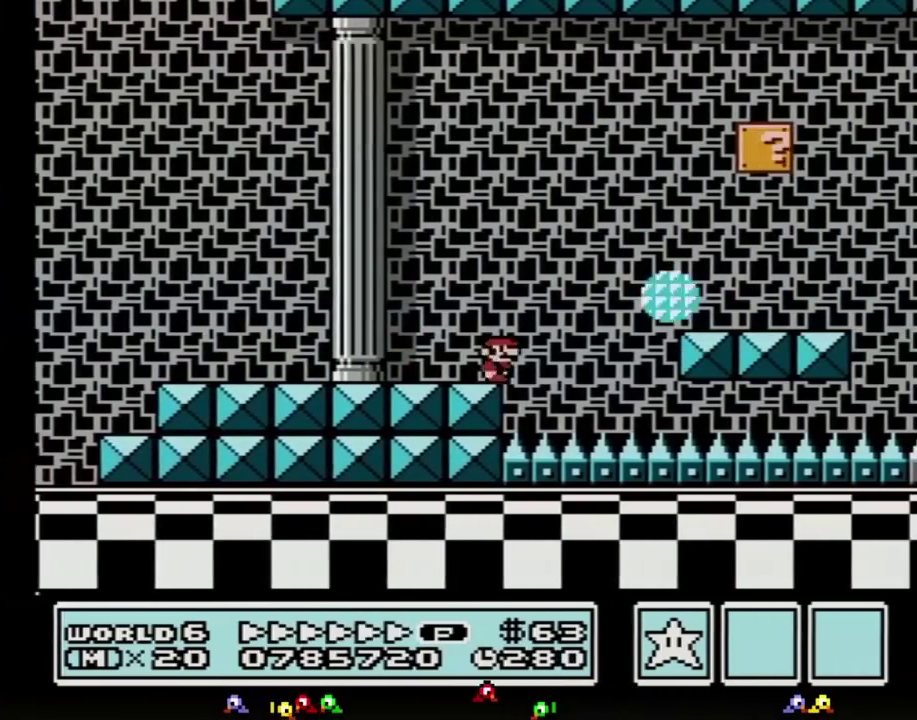
{"buttons": ["B", "DPAD_RIGHT"], "events": []}
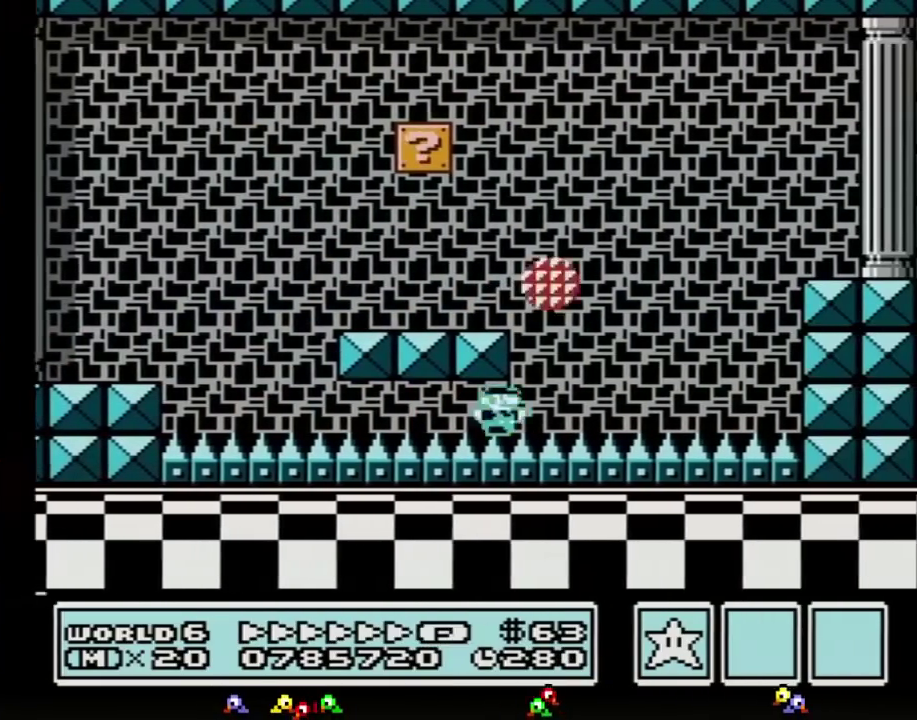
{"buttons": ["B", "DPAD_RIGHT"], "events": [[200, "A", "down"], [367, "A", "up"]]}
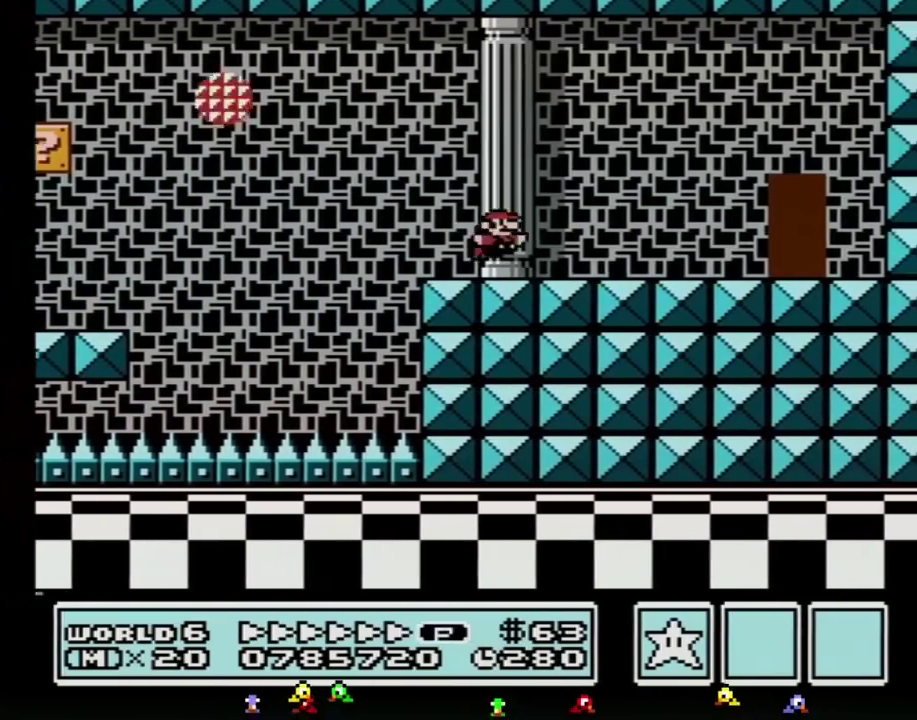
{"buttons": ["B"], "events": [[450, "DPAD_RIGHT", "up"]]}
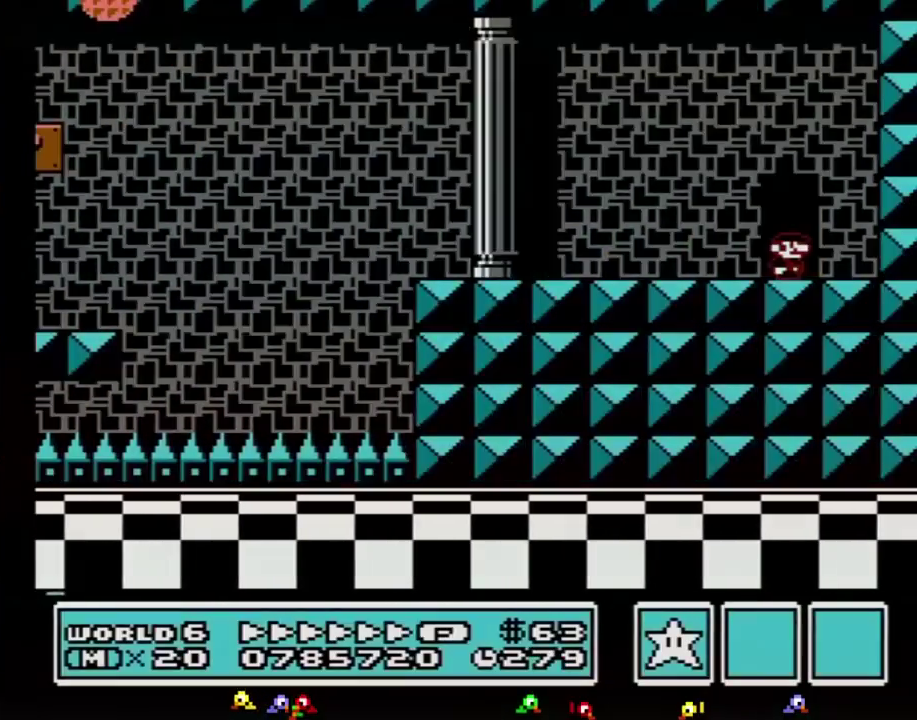
{"buttons": ["B", "DPAD_RIGHT"], "events": [[17, "DPAD_UP", "down"], [83, "DPAD_UP", "up"], [167, "DPAD_RIGHT", "down"]]}
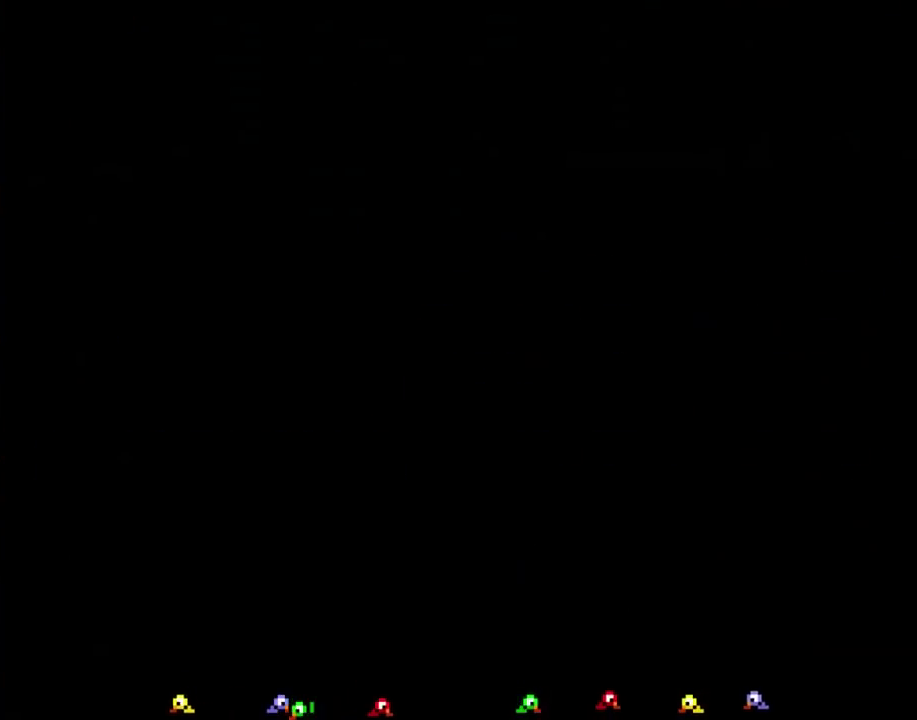
{"buttons": ["B", "DPAD_RIGHT"], "events": []}
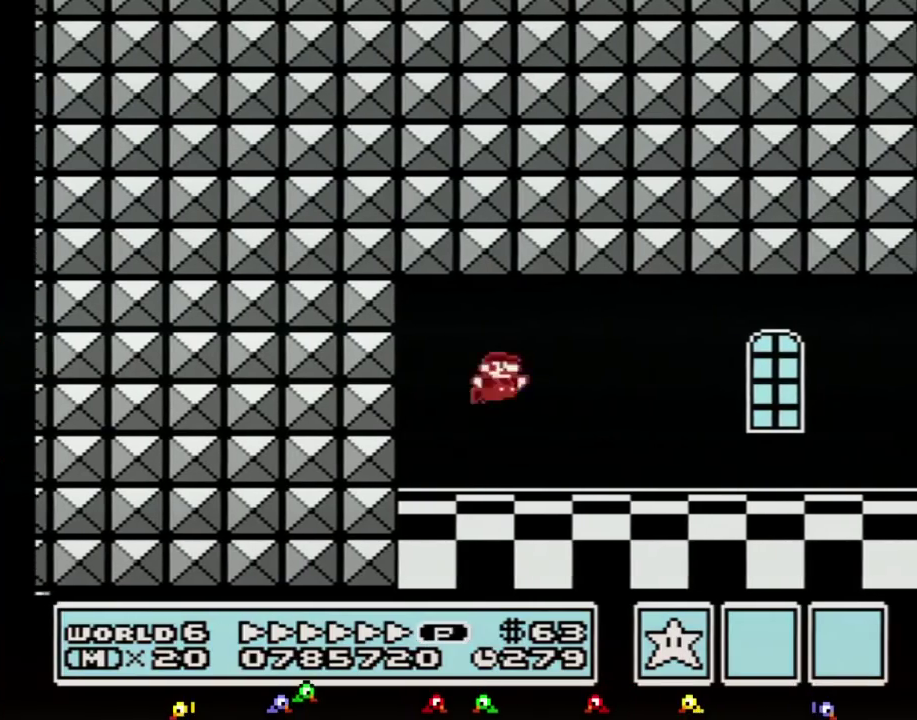
{"buttons": ["B", "DPAD_RIGHT"], "events": []}
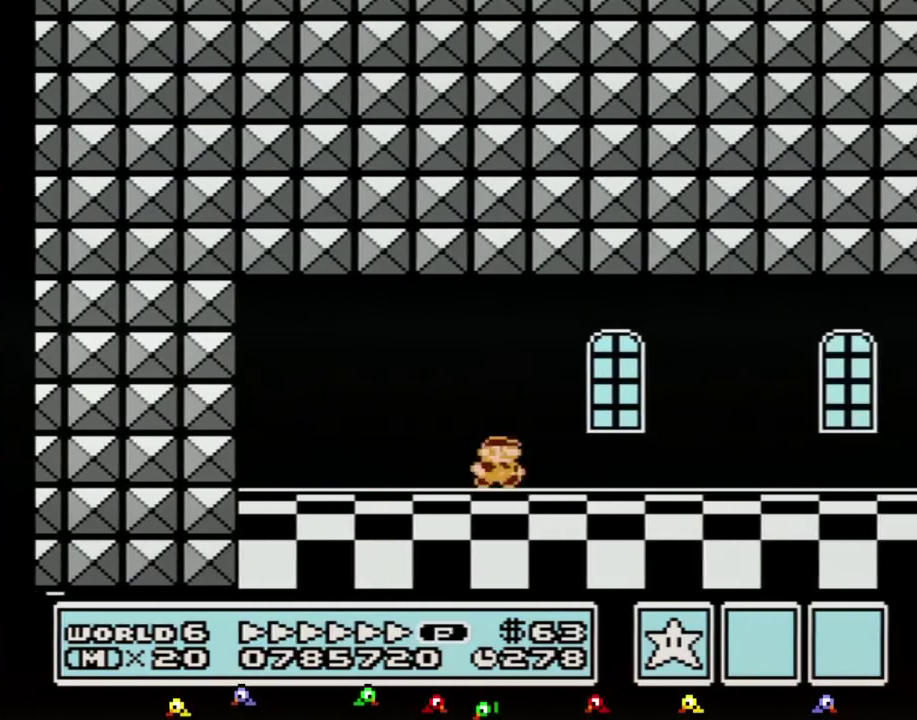
{"buttons": ["B", "DPAD_RIGHT"], "events": []}
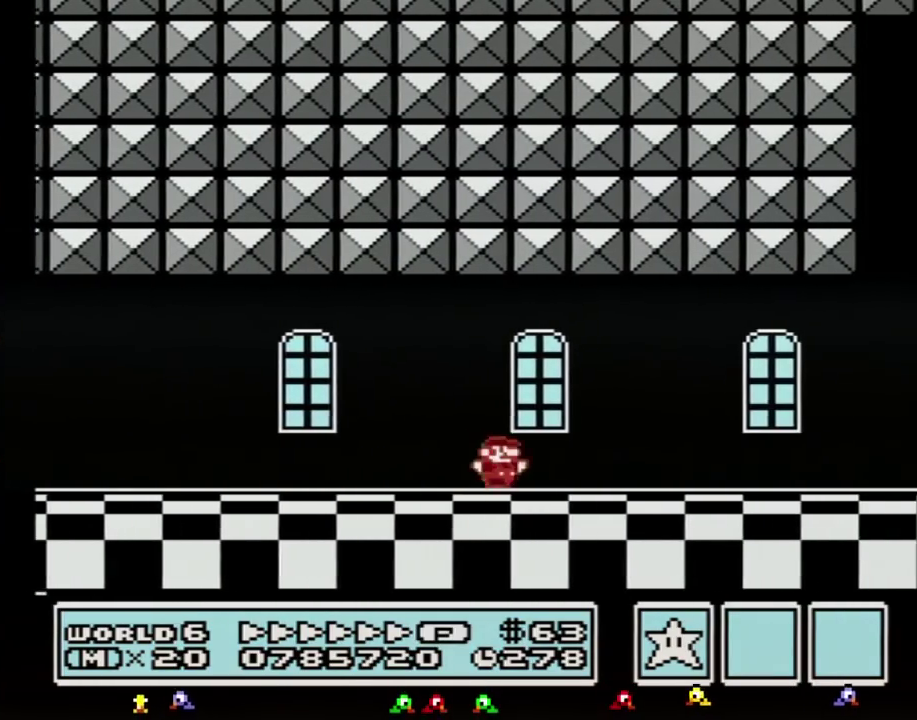
{"buttons": ["B", "DPAD_RIGHT"], "events": []}
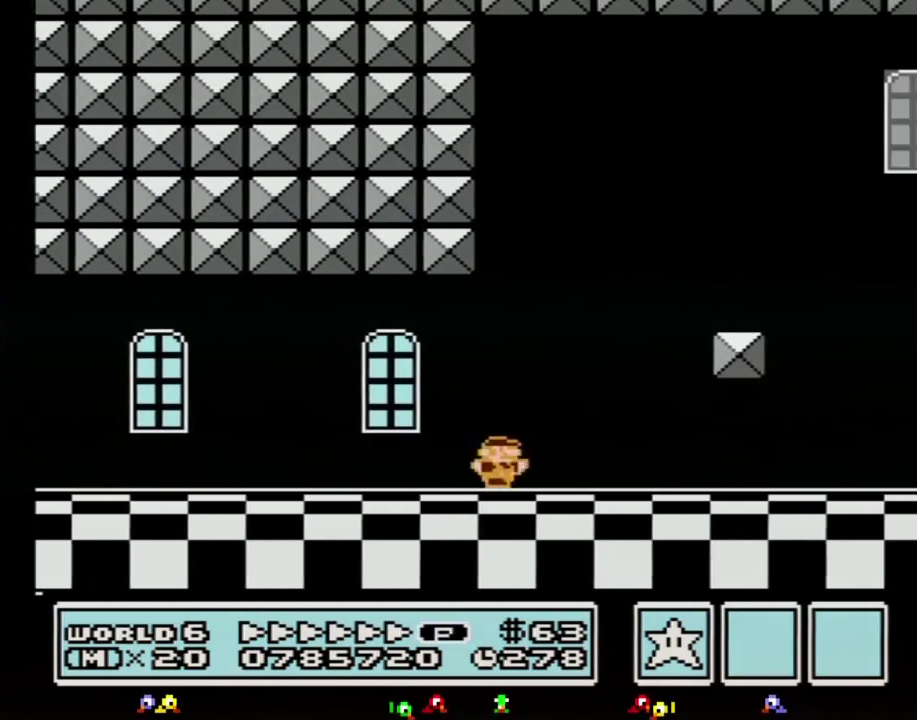
{"buttons": ["B", "DPAD_RIGHT"], "events": []}
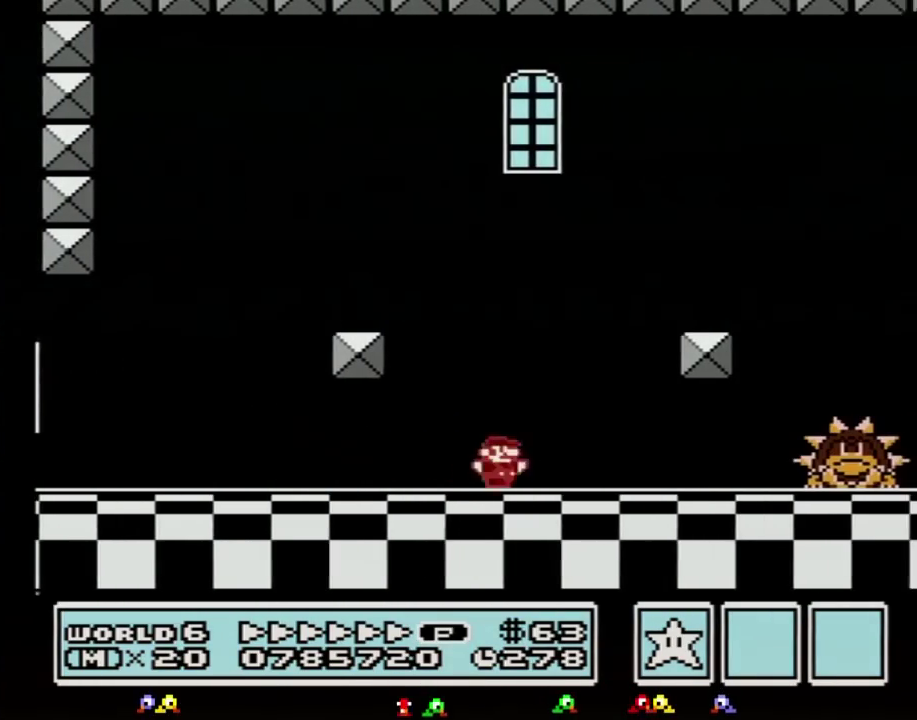
{"buttons": ["A", "B", "DPAD_RIGHT"], "events": [[300, "A", "down"]]}
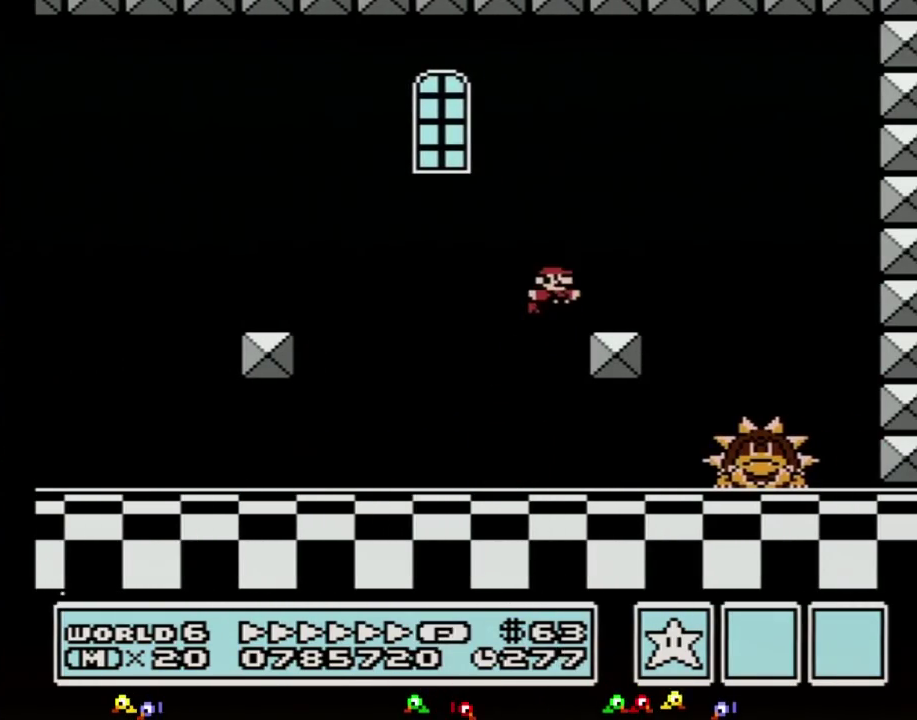
{"buttons": ["B", "DPAD_LEFT"], "events": [[133, "A", "up"], [333, "DPAD_RIGHT", "up"], [367, "DPAD_LEFT", "down"]]}
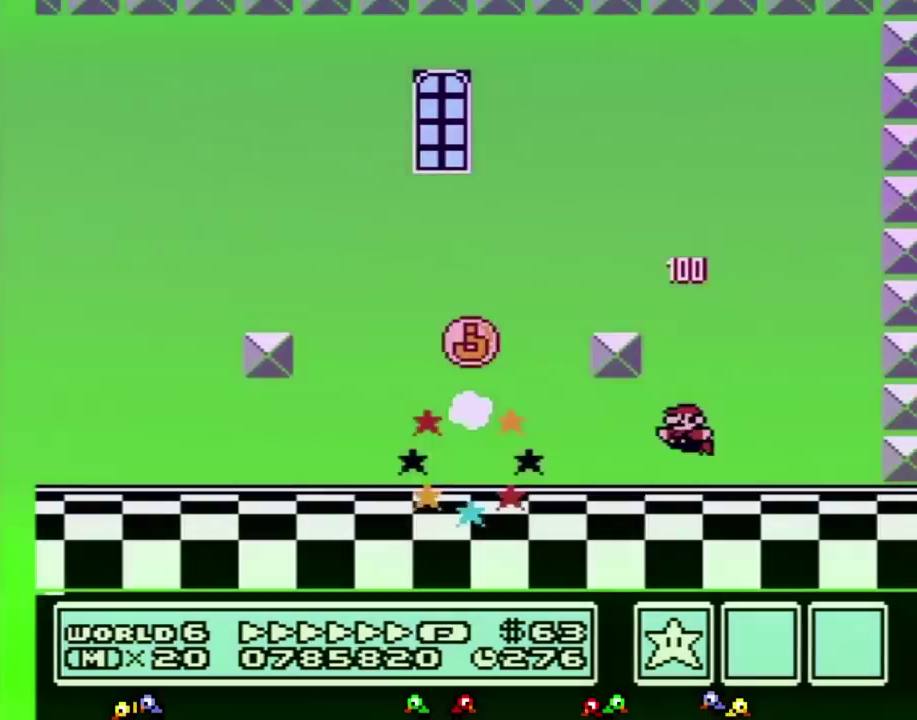
{"buttons": ["B", "DPAD_LEFT"], "events": [[417, "A", "down"], [483, "A", "up"]]}
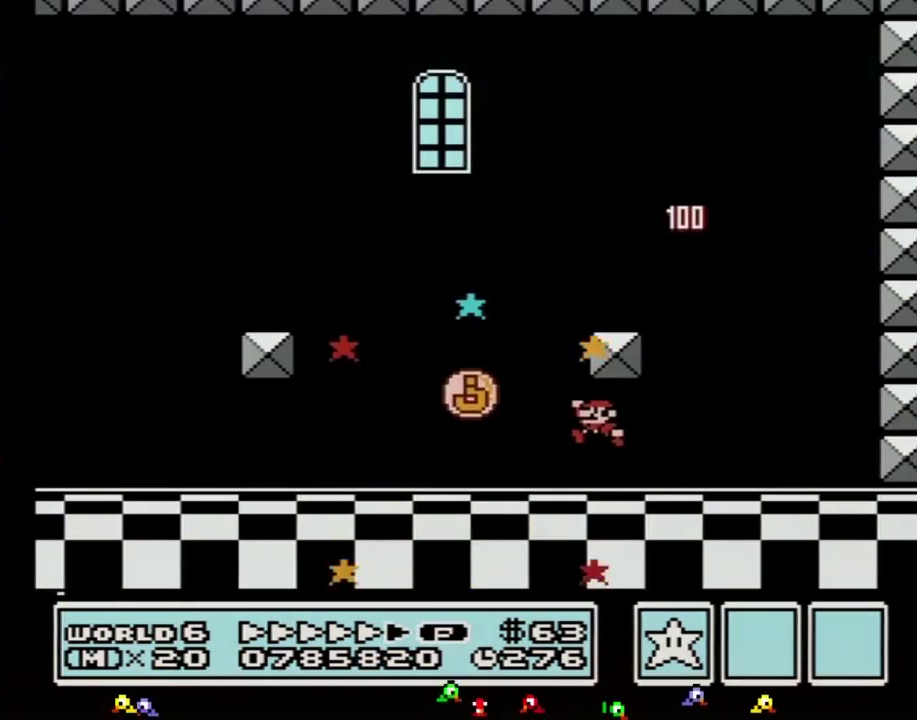
{"buttons": [], "events": [[400, "B", "up"], [417, "DPAD_LEFT", "up"]]}